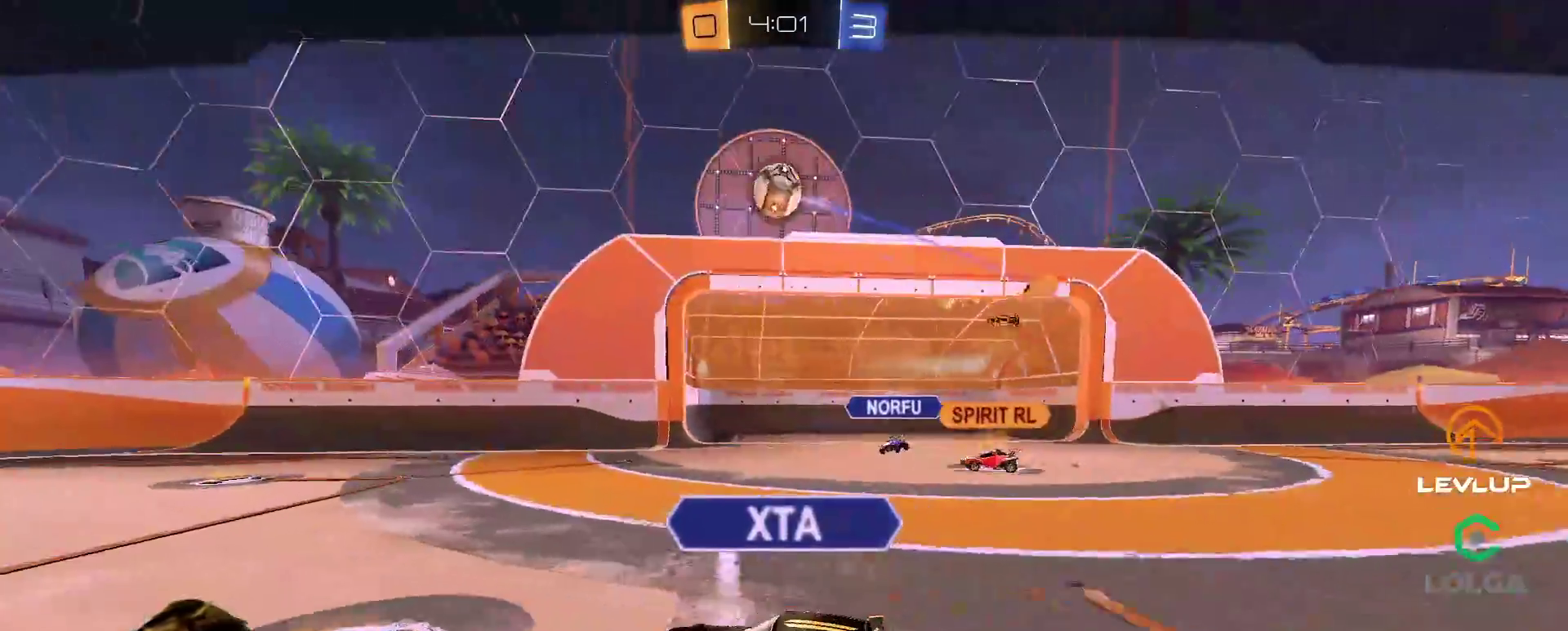
Gameplay with a controller (Xbox layout); each line is a JSON object with the inputs held at the frame after it (dt_ms = milliseconds from this image to that frame). "events" lists button and stick changes between this image and that frame as [ms after this image, input, new state], when the widget could be followed in between. Not read: R2.
{"dt_ms": 500, "buttons": [], "left_stick": "center", "right_stick": "center", "events": [[50, "A", "down"], [83, "L2", "down"], [133, "A", "up"], [133, "L2", "up"], [217, "Y", "down"], [300, "Y", "up"]]}
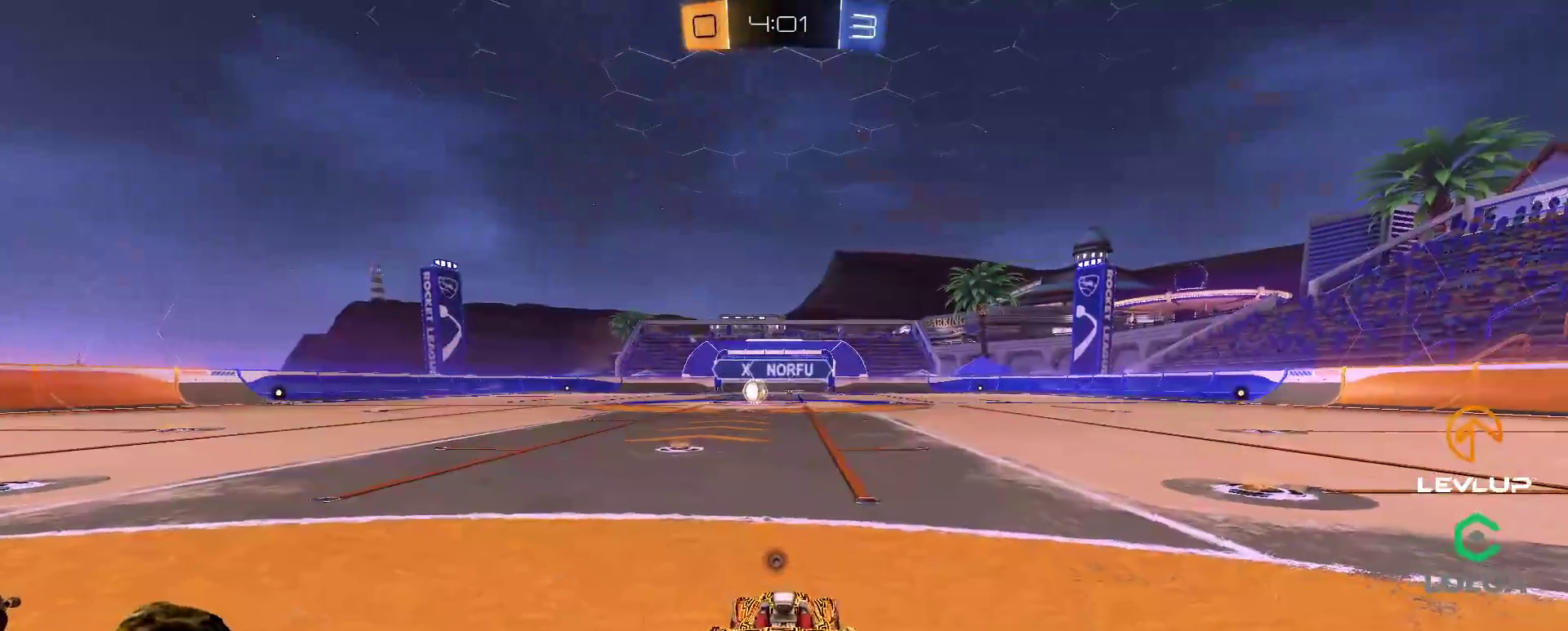
{"dt_ms": 500, "buttons": [], "left_stick": "center", "right_stick": "center", "events": [[167, "Y", "down"], [267, "Y", "up"]]}
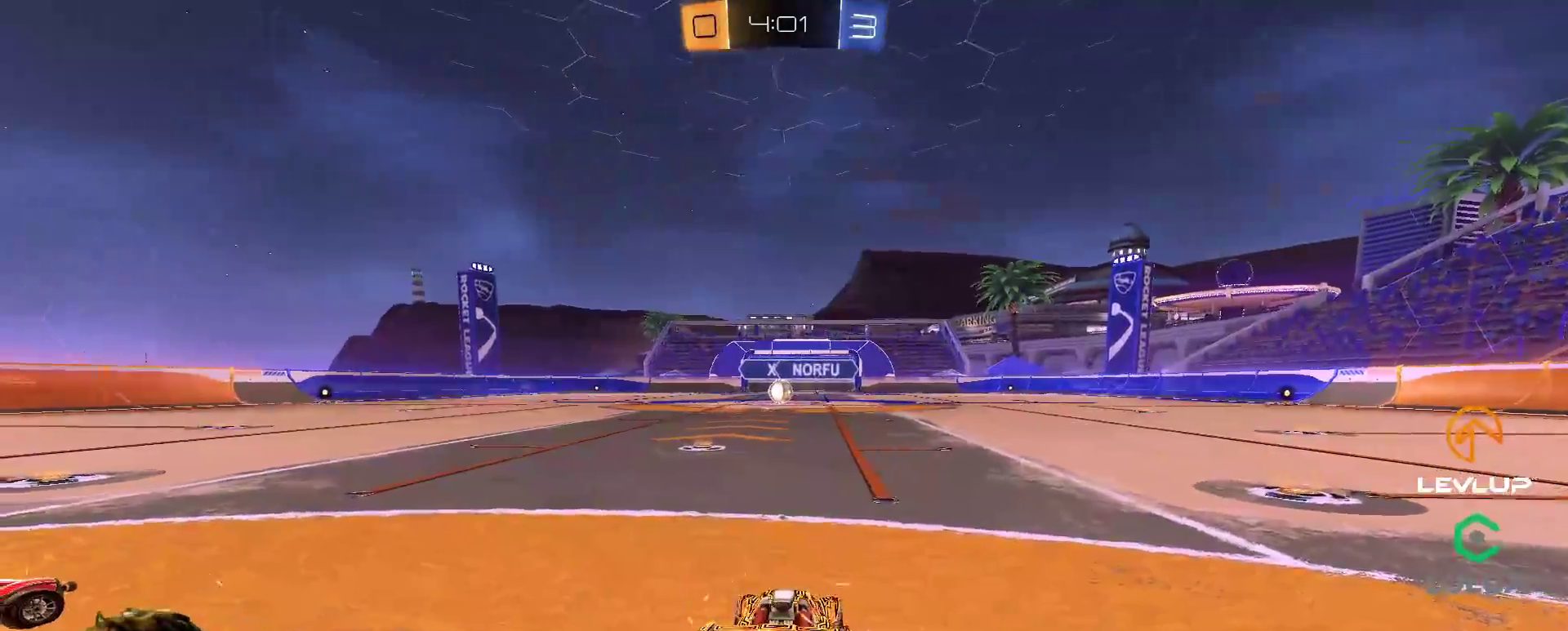
{"dt_ms": 500, "buttons": ["Y"], "left_stick": "center", "right_stick": "center", "events": [[83, "right_stick", "right"], [183, "right_stick", "center"], [450, "Y", "down"]]}
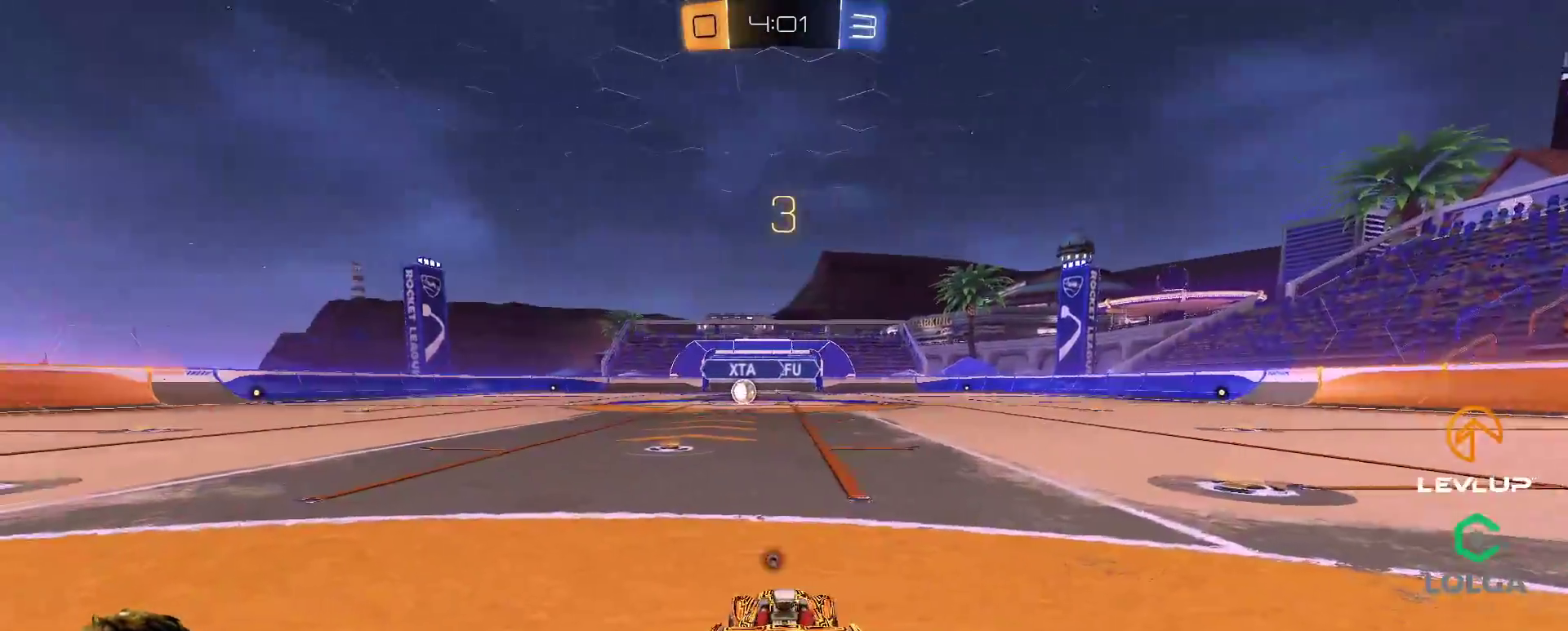
{"dt_ms": 500, "buttons": [], "left_stick": "center", "right_stick": "center", "events": [[17, "Y", "up"], [283, "Y", "down"], [367, "Y", "up"]]}
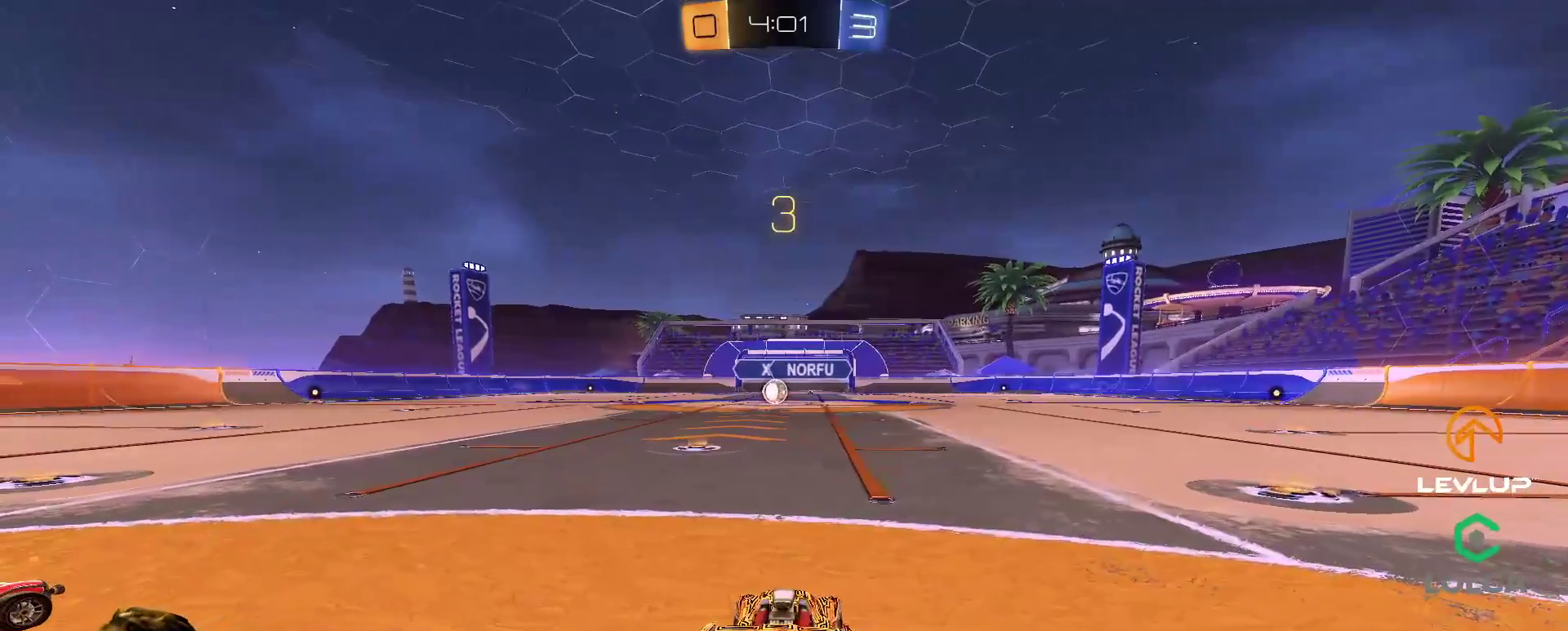
{"dt_ms": 500, "buttons": [], "left_stick": "center", "right_stick": "center", "events": [[267, "Y", "down"], [333, "Y", "up"]]}
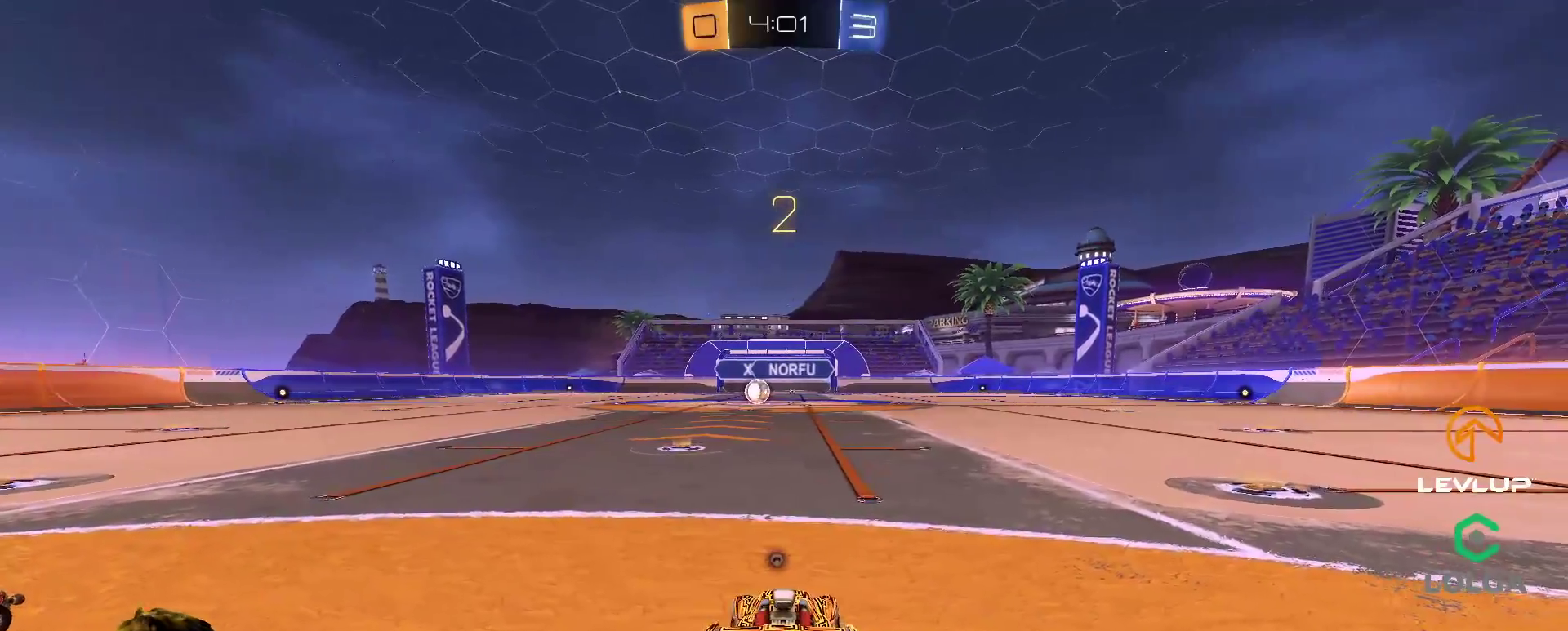
{"dt_ms": 500, "buttons": [], "left_stick": "center", "right_stick": "center", "events": []}
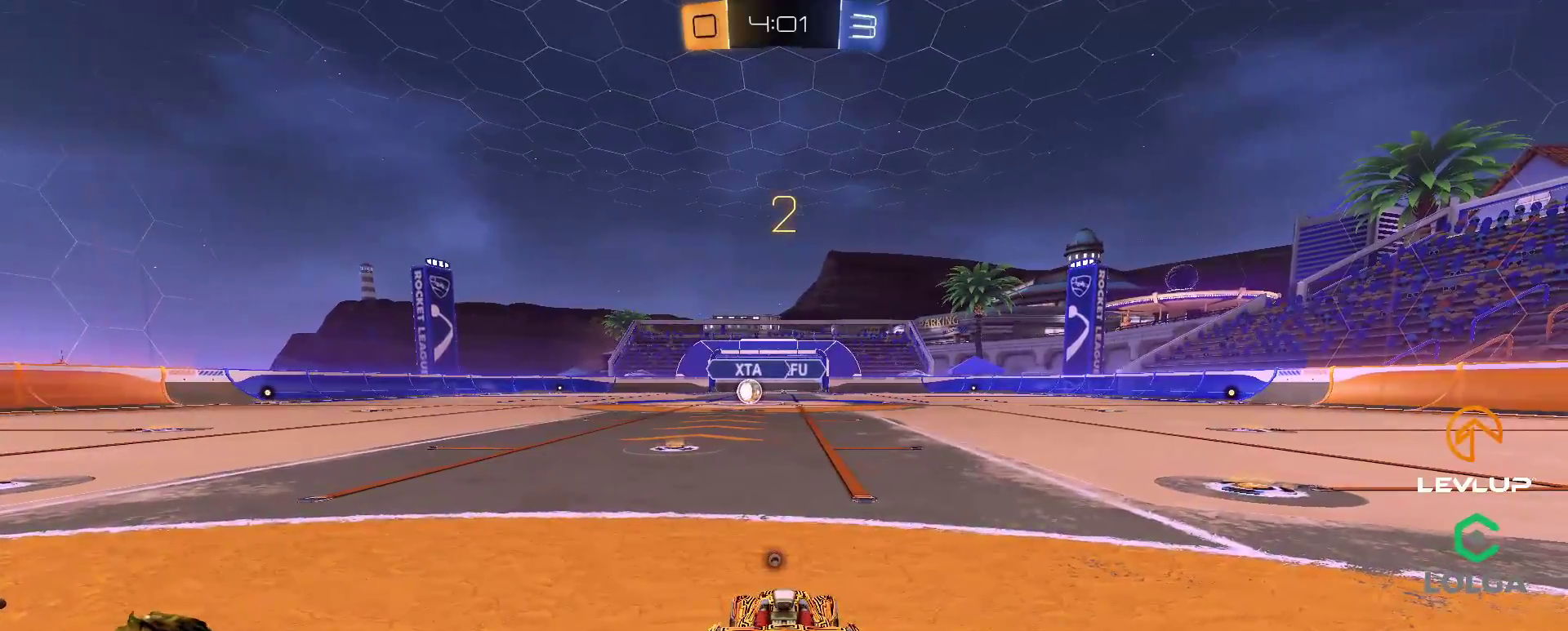
{"dt_ms": 500, "buttons": [], "left_stick": "center", "right_stick": "center", "events": [[100, "Y", "down"], [200, "Y", "up"]]}
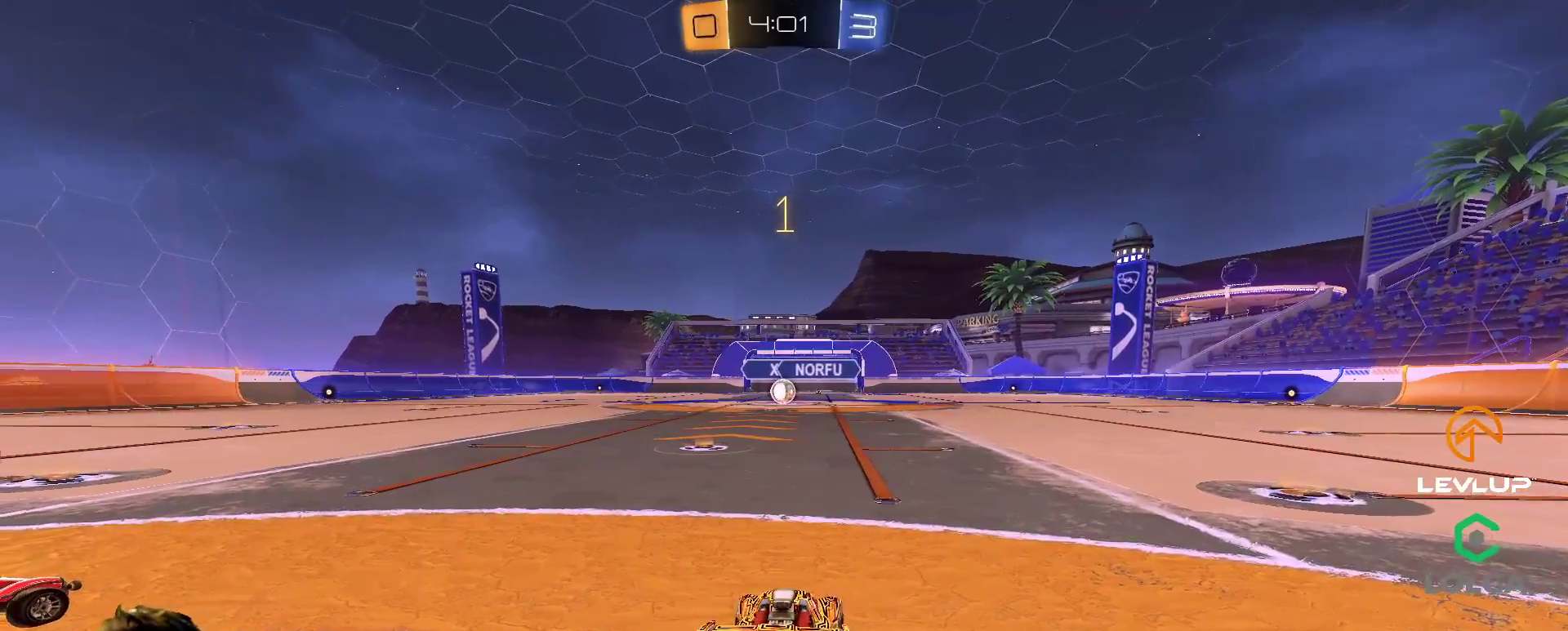
{"dt_ms": 500, "buttons": [], "left_stick": "center", "right_stick": "center", "events": [[300, "L2", "down"], [333, "L2", "up"]]}
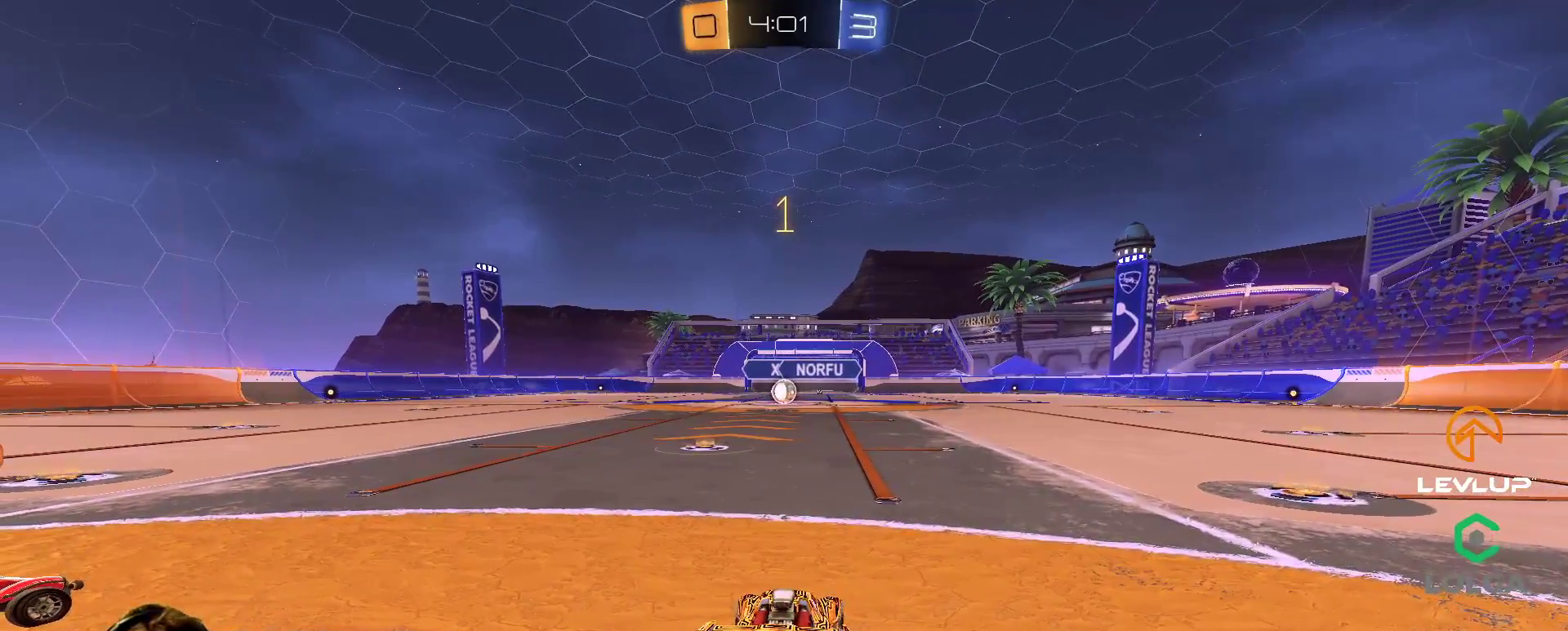
{"dt_ms": 500, "buttons": ["B", "Y"], "left_stick": "right", "right_stick": "center", "events": [[250, "left_stick", "right"], [433, "B", "down"], [450, "Y", "down"]]}
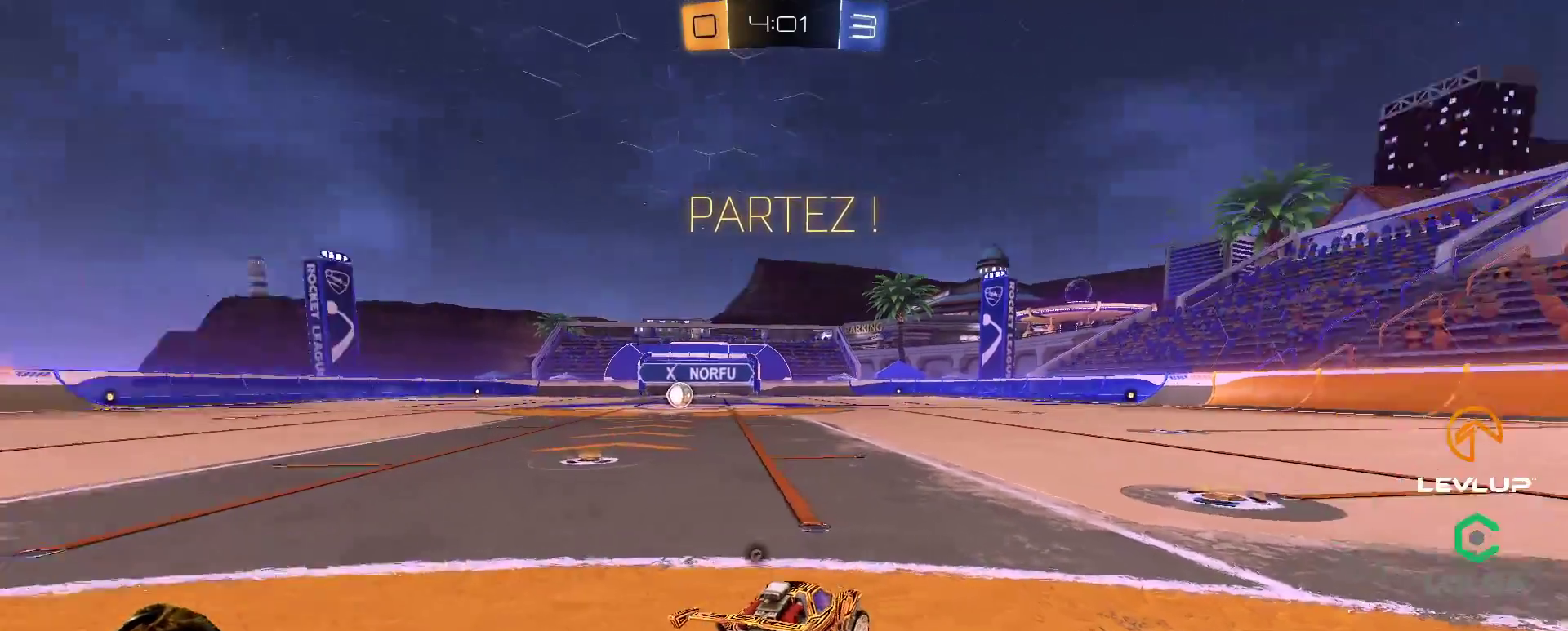
{"dt_ms": 500, "buttons": ["B"], "left_stick": "right", "right_stick": "center", "events": [[100, "Y", "up"]]}
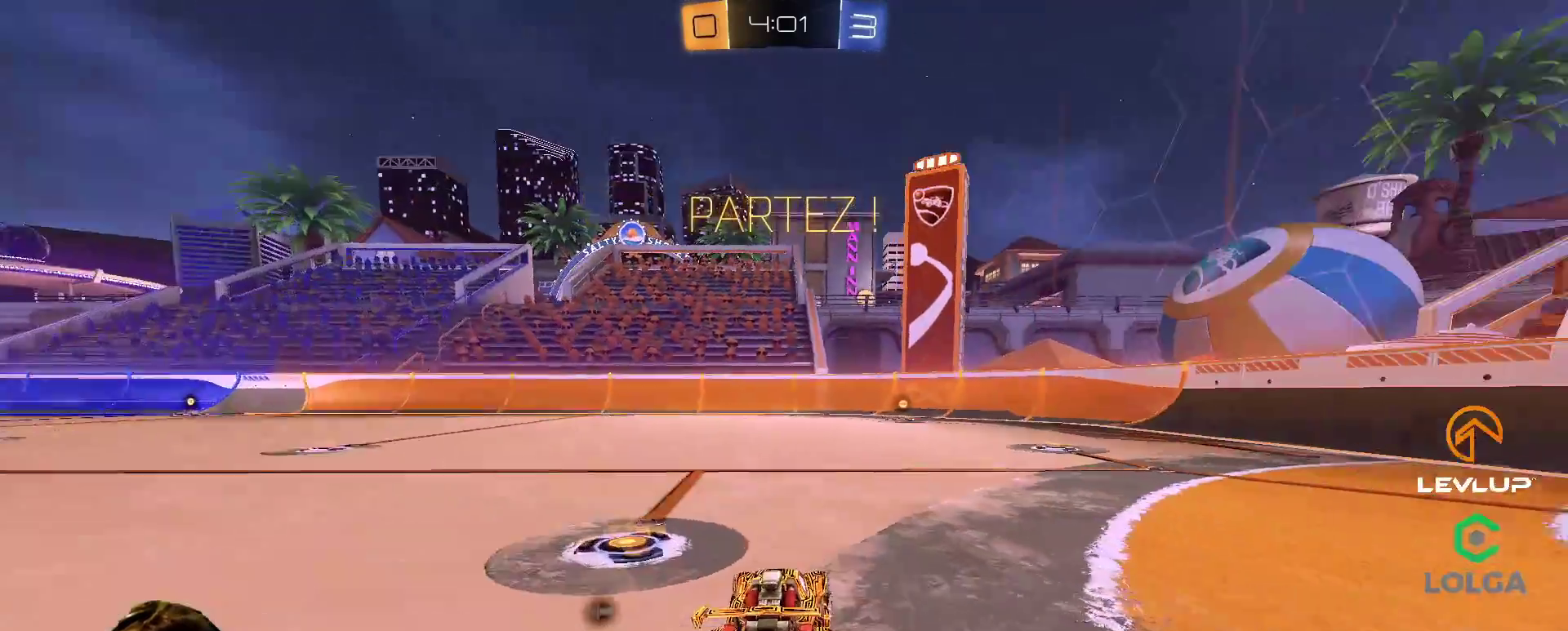
{"dt_ms": 500, "buttons": ["B"], "left_stick": "up-left", "right_stick": "center", "events": [[283, "left_stick", "center"], [483, "left_stick", "up-left"]]}
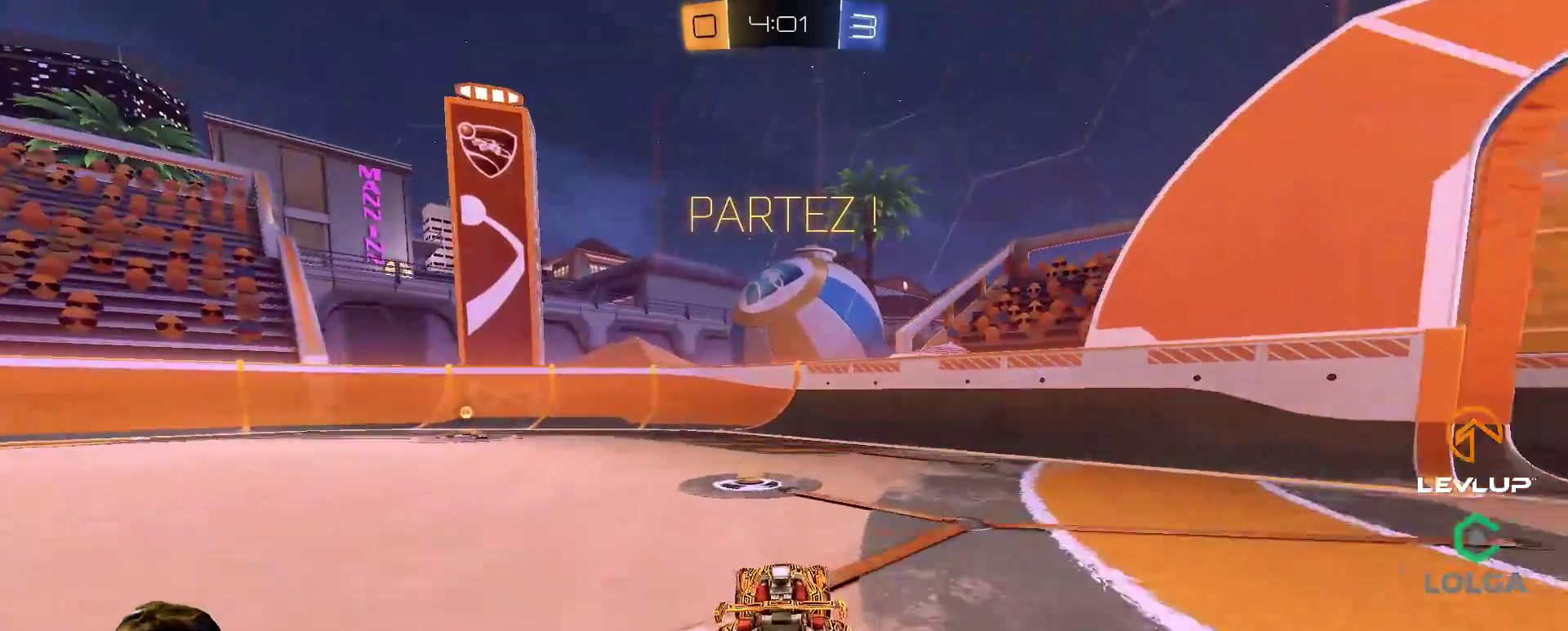
{"dt_ms": 500, "buttons": ["B", "Y"], "left_stick": "center", "right_stick": "center", "events": [[183, "left_stick", "center"], [300, "left_stick", "up-left"], [483, "Y", "down"], [500, "left_stick", "center"]]}
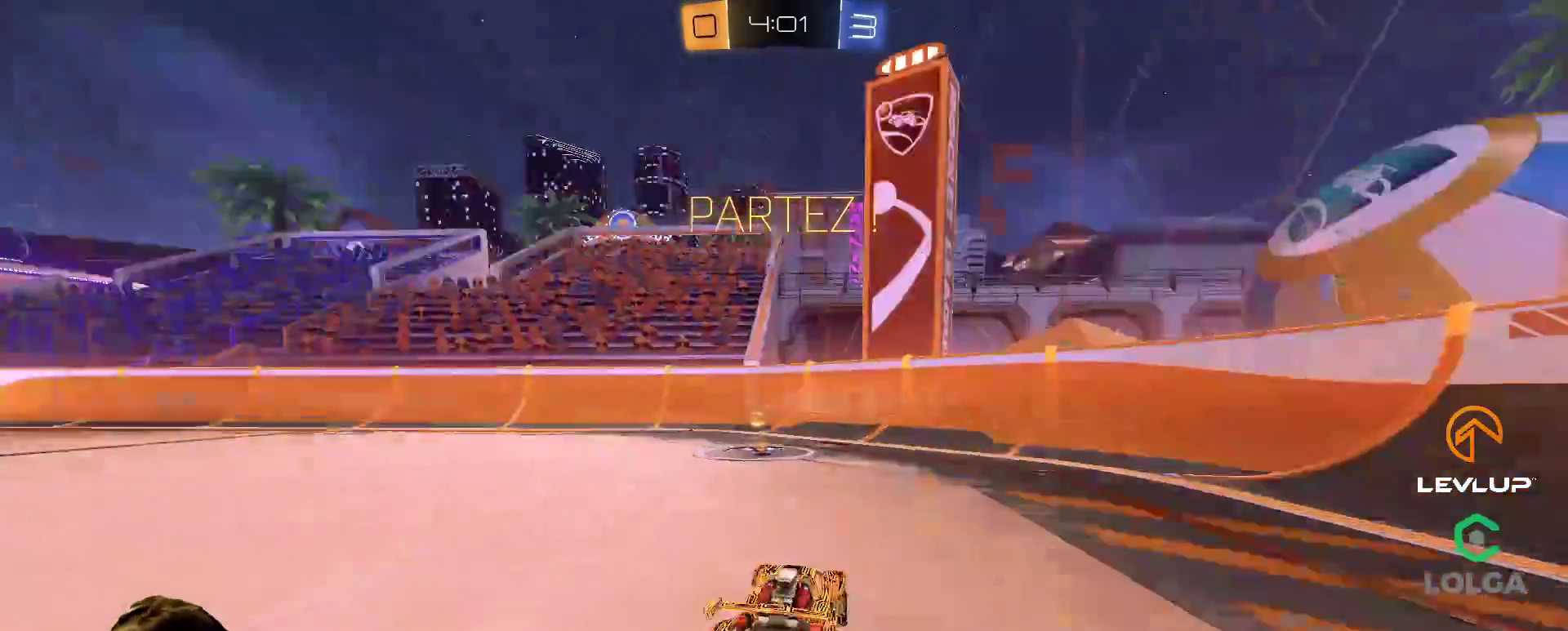
{"dt_ms": 500, "buttons": [], "left_stick": "left", "right_stick": "center", "events": [[17, "left_stick", "right"], [100, "left_stick", "left"], [117, "Y", "up"], [167, "B", "up"], [183, "L2", "down"], [267, "L2", "up"]]}
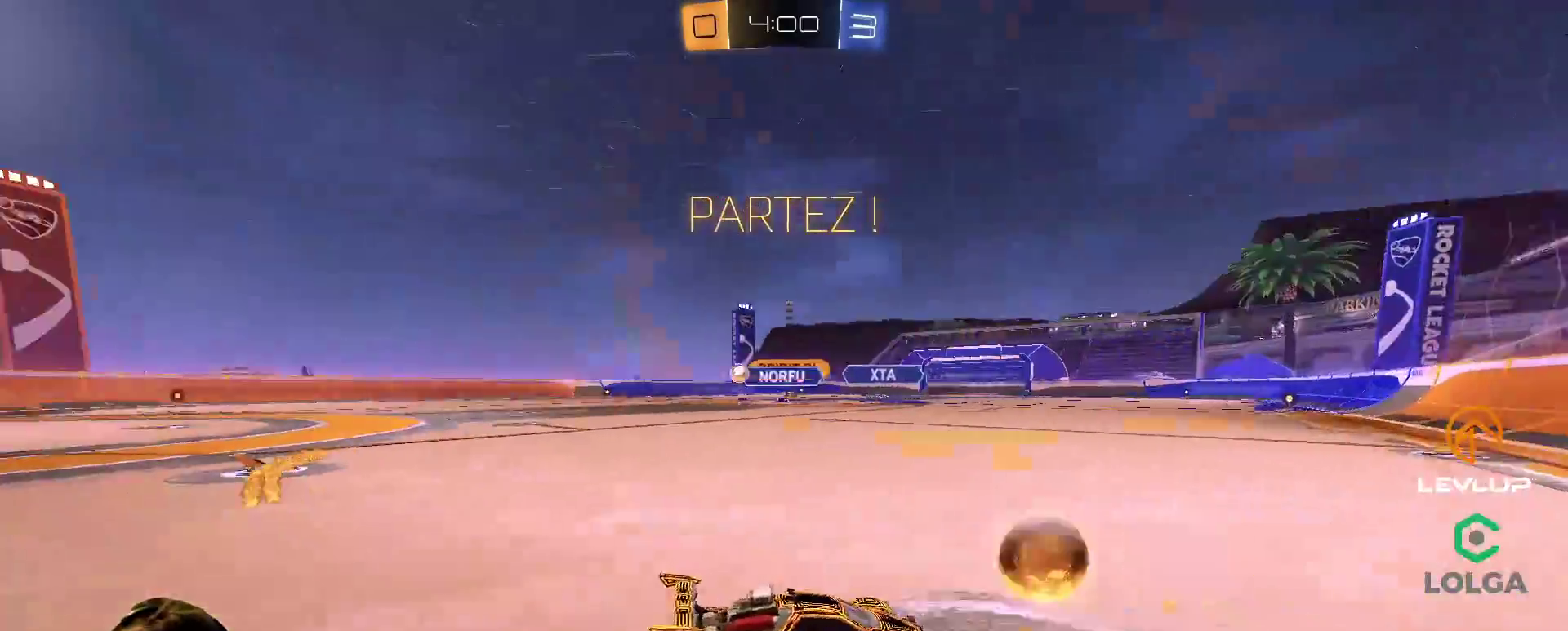
{"dt_ms": 1000, "buttons": ["B"], "left_stick": "left", "right_stick": "center"}
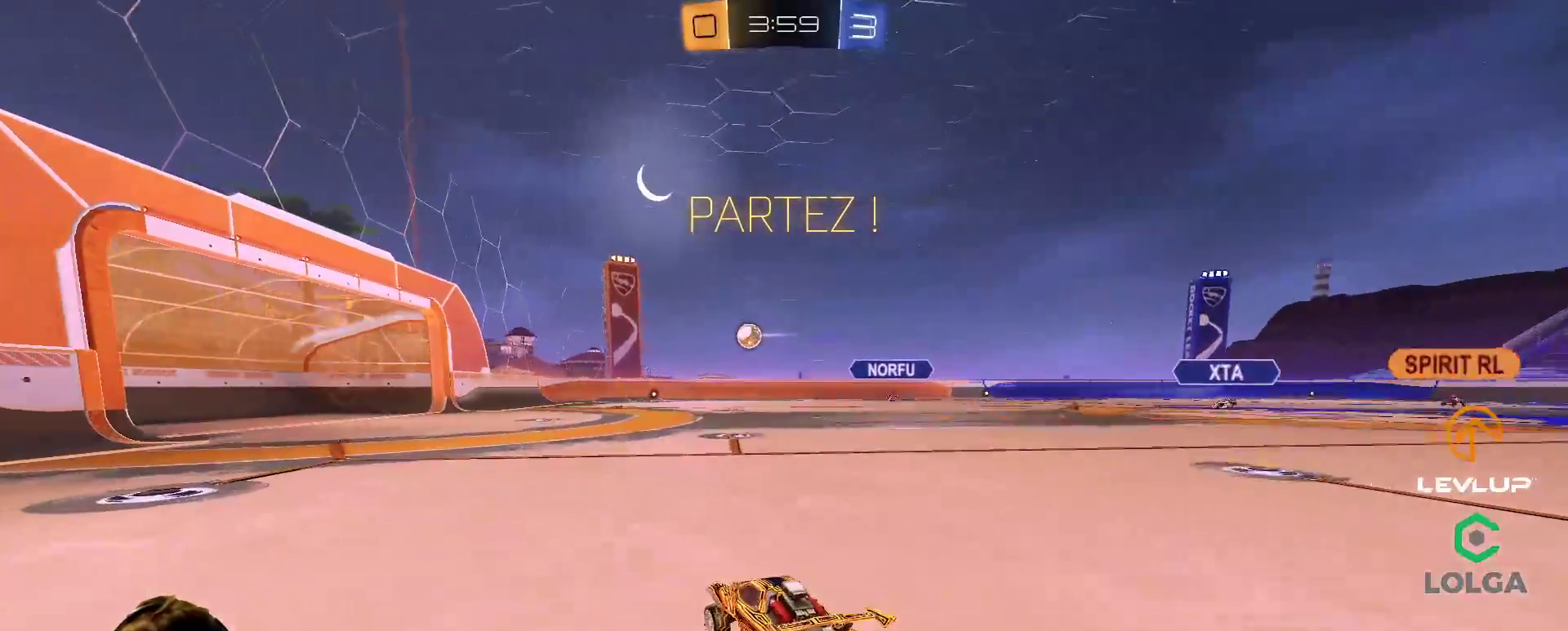
{"dt_ms": 500, "buttons": [], "left_stick": "center", "right_stick": "center", "events": [[283, "B", "up"], [467, "left_stick", "center"]]}
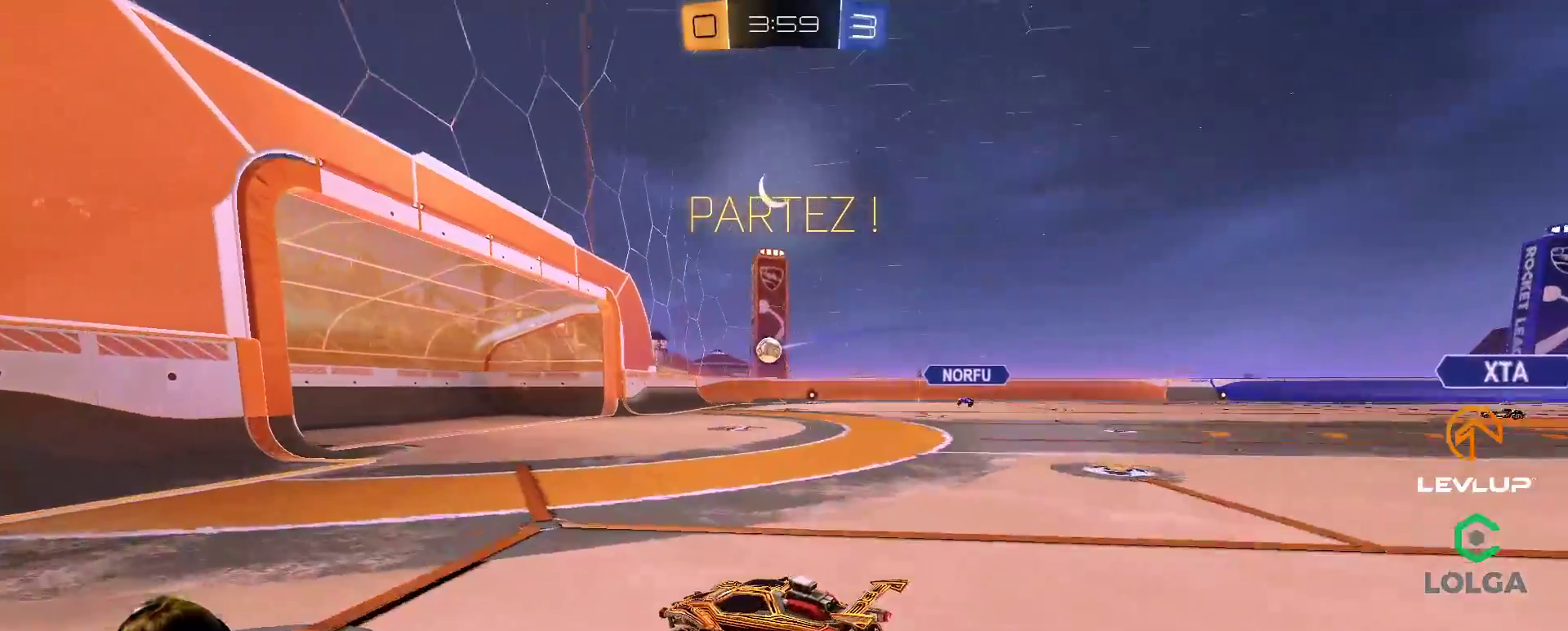
{"dt_ms": 500, "buttons": [], "left_stick": "down-right", "right_stick": "center", "events": [[200, "left_stick", "right"], [467, "left_stick", "down-right"]]}
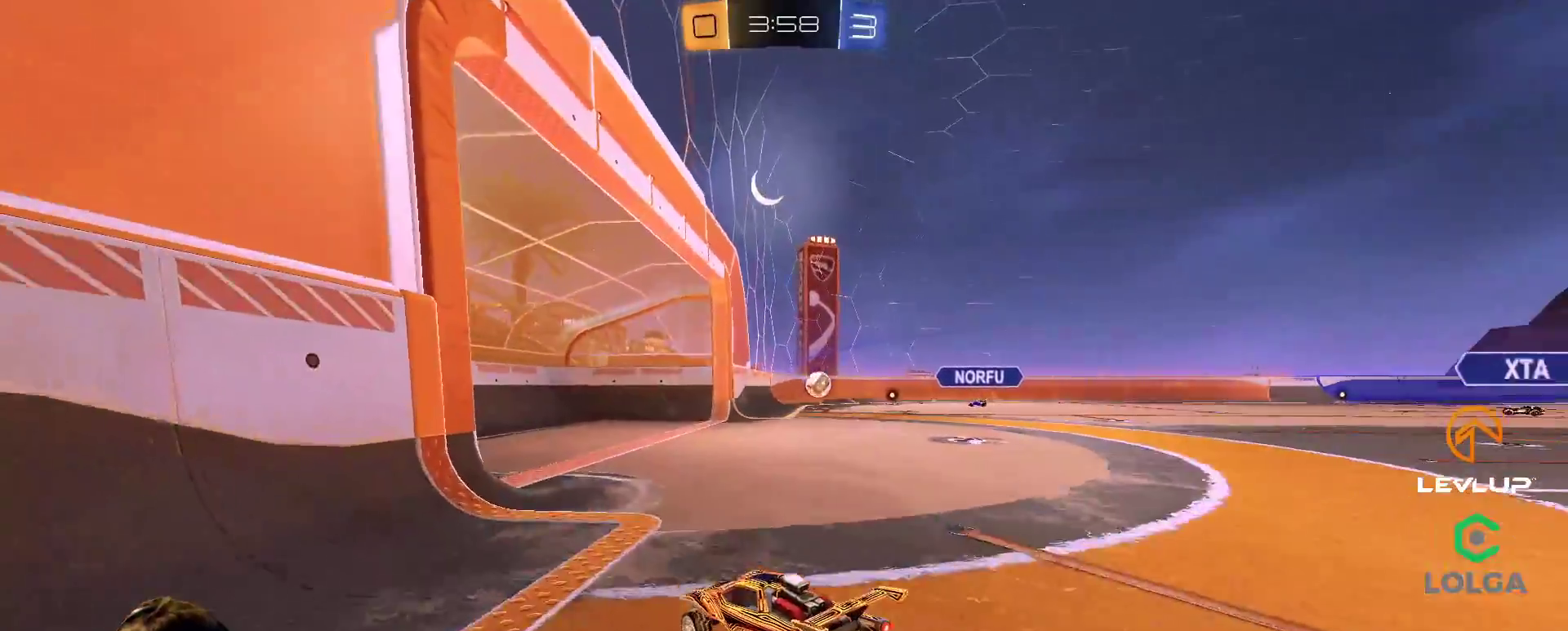
{"dt_ms": 500, "buttons": [], "left_stick": "center", "right_stick": "center", "events": [[117, "left_stick", "up-right"], [200, "left_stick", "center"]]}
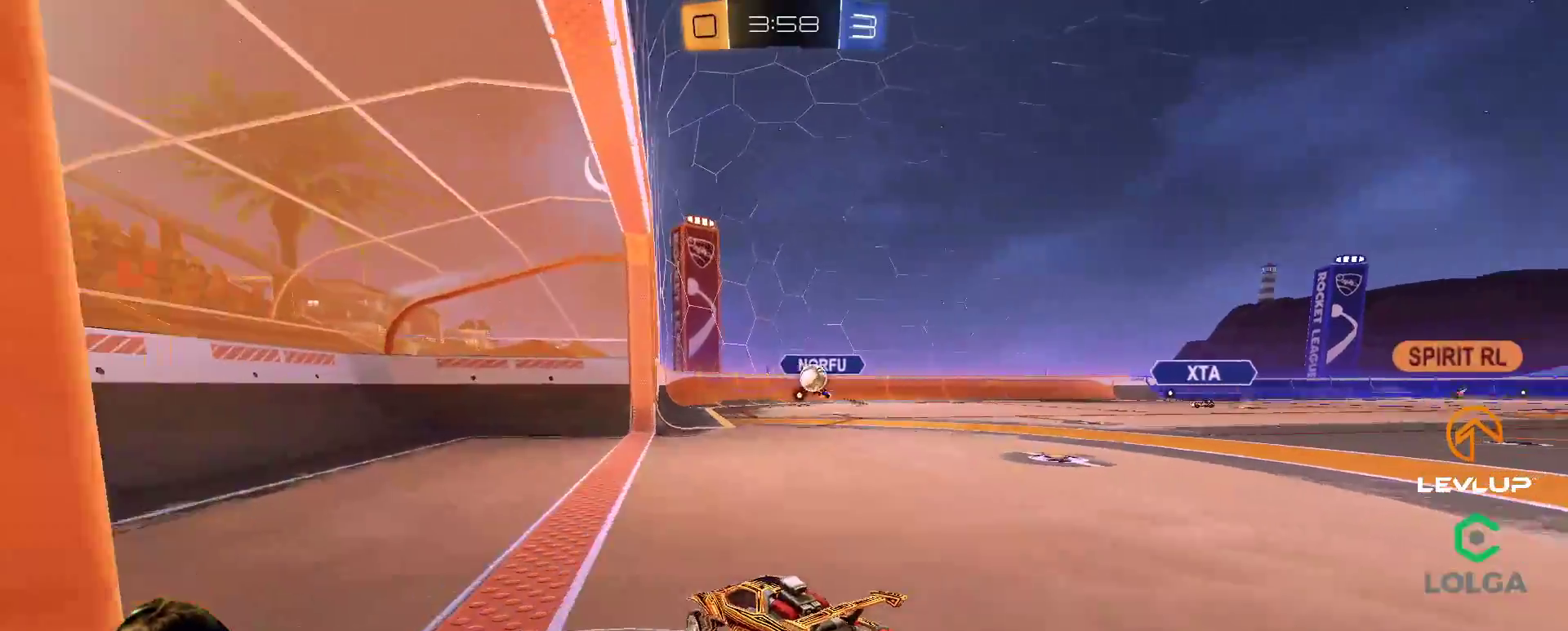
{"dt_ms": 500, "buttons": ["A"], "left_stick": "down", "right_stick": "center", "events": [[50, "left_stick", "right"], [100, "left_stick", "down-right"], [400, "left_stick", "down"], [467, "A", "down"]]}
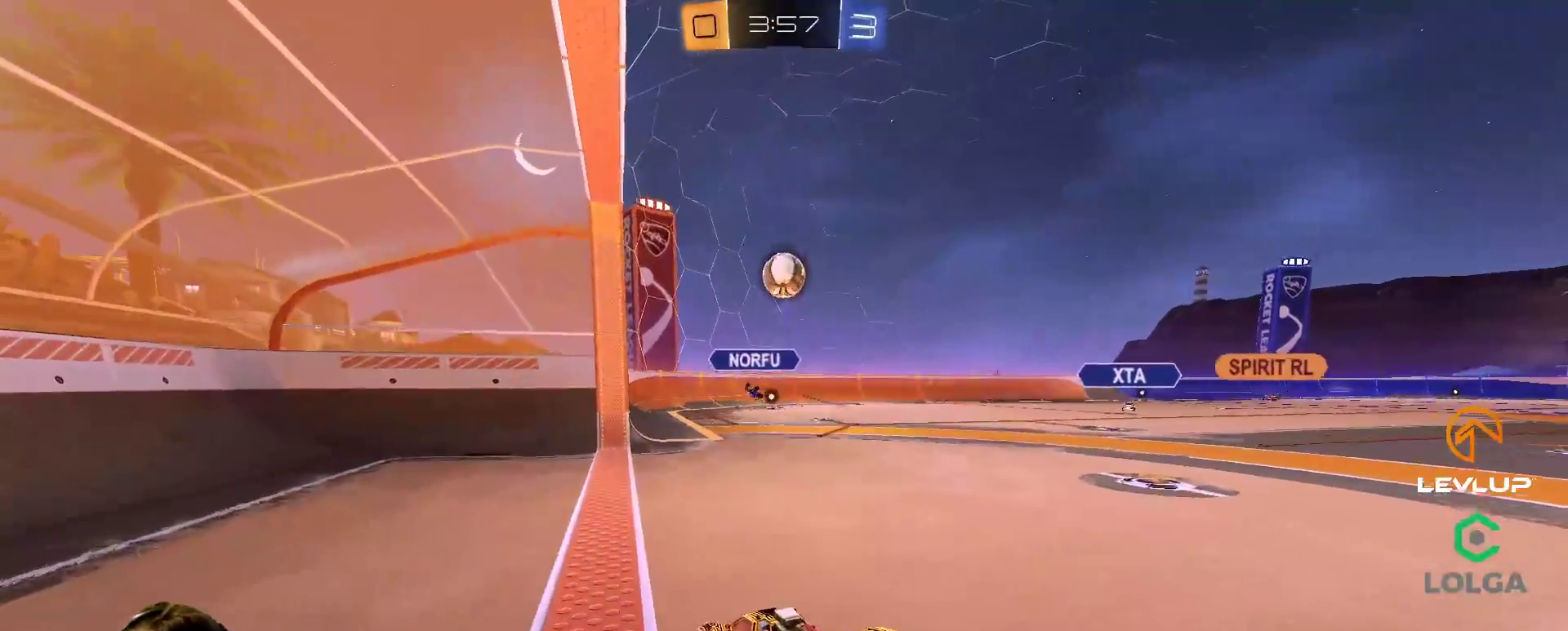
{"dt_ms": 500, "buttons": [], "left_stick": "down-right", "right_stick": "center", "events": [[50, "A", "up"], [50, "left_stick", "center"], [117, "A", "down"], [183, "A", "up"], [200, "left_stick", "down-right"]]}
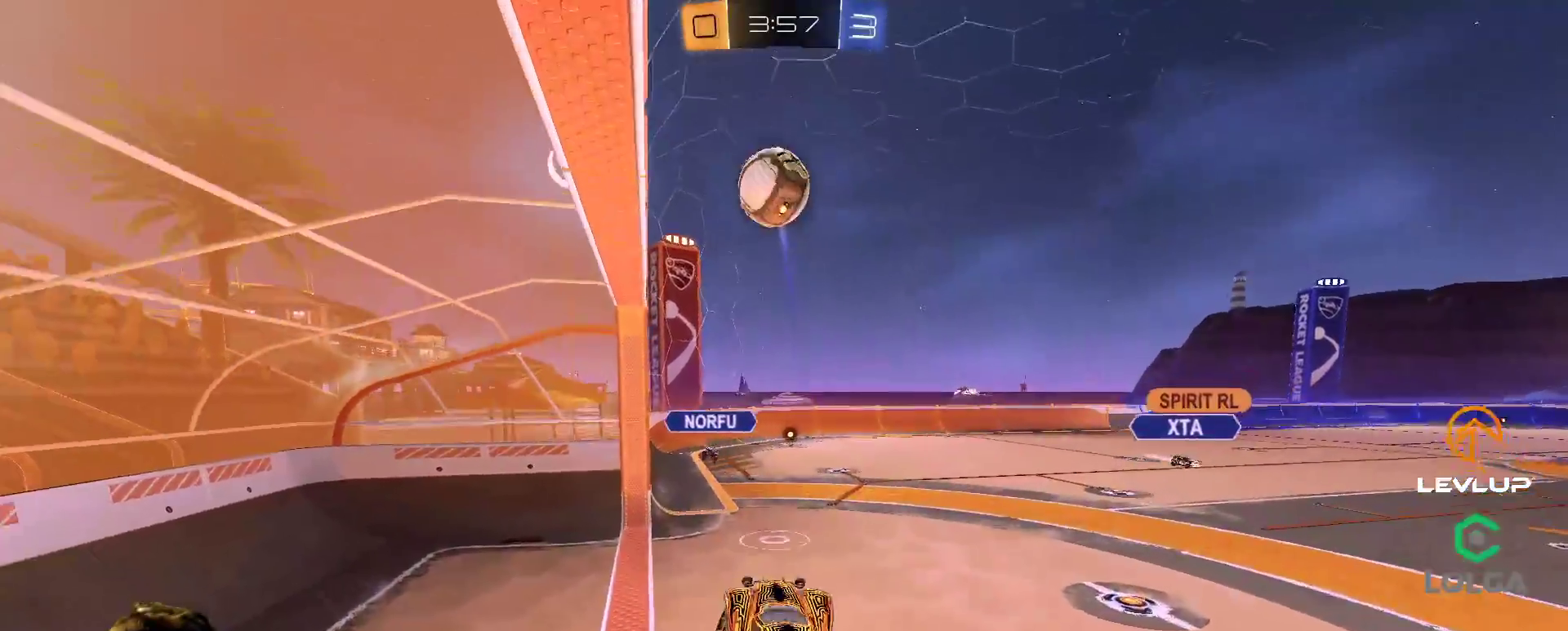
{"dt_ms": 500, "buttons": [], "left_stick": "up-left", "right_stick": "center", "events": [[133, "left_stick", "down-left"], [167, "Y", "down"], [217, "L2", "down"], [217, "left_stick", "up-left"], [233, "Y", "up"], [483, "L2", "up"]]}
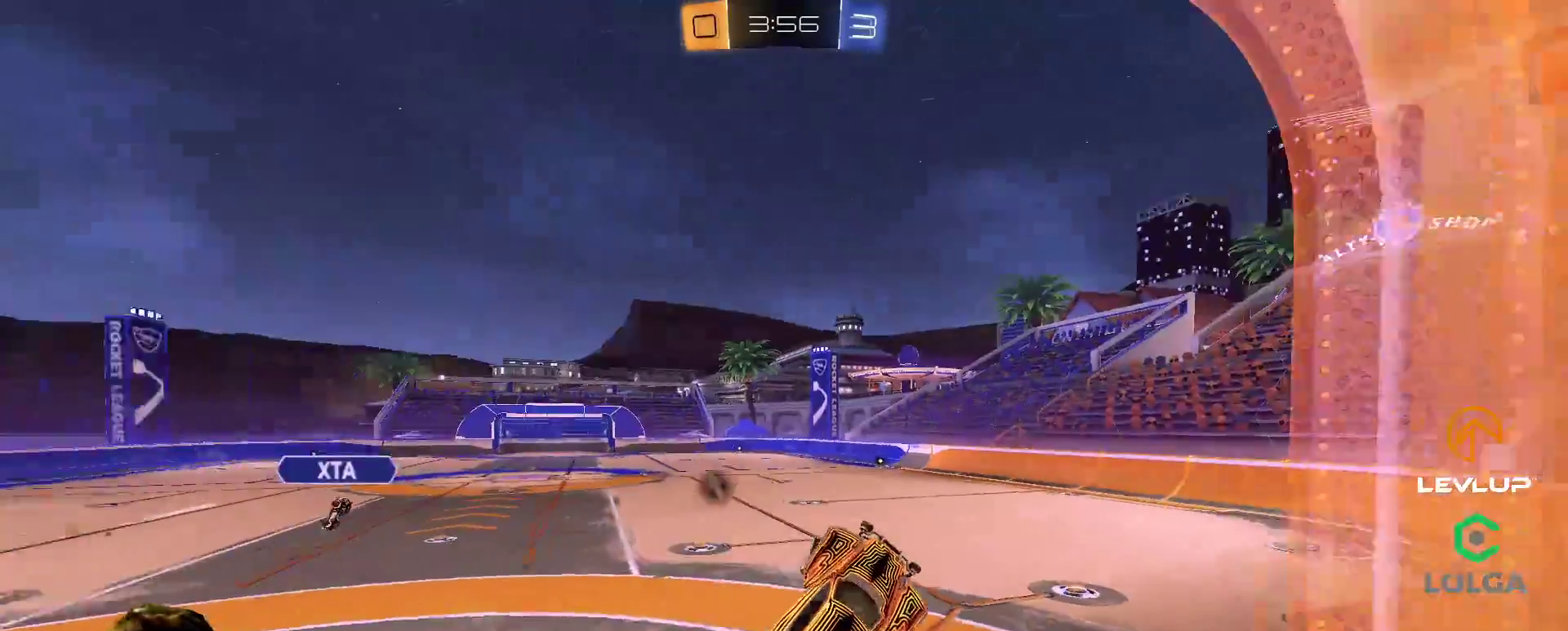
{"dt_ms": 500, "buttons": [], "left_stick": "center", "right_stick": "center", "events": [[33, "left_stick", "center"], [183, "left_stick", "up-left"], [333, "left_stick", "center"], [400, "Y", "down"], [467, "Y", "up"]]}
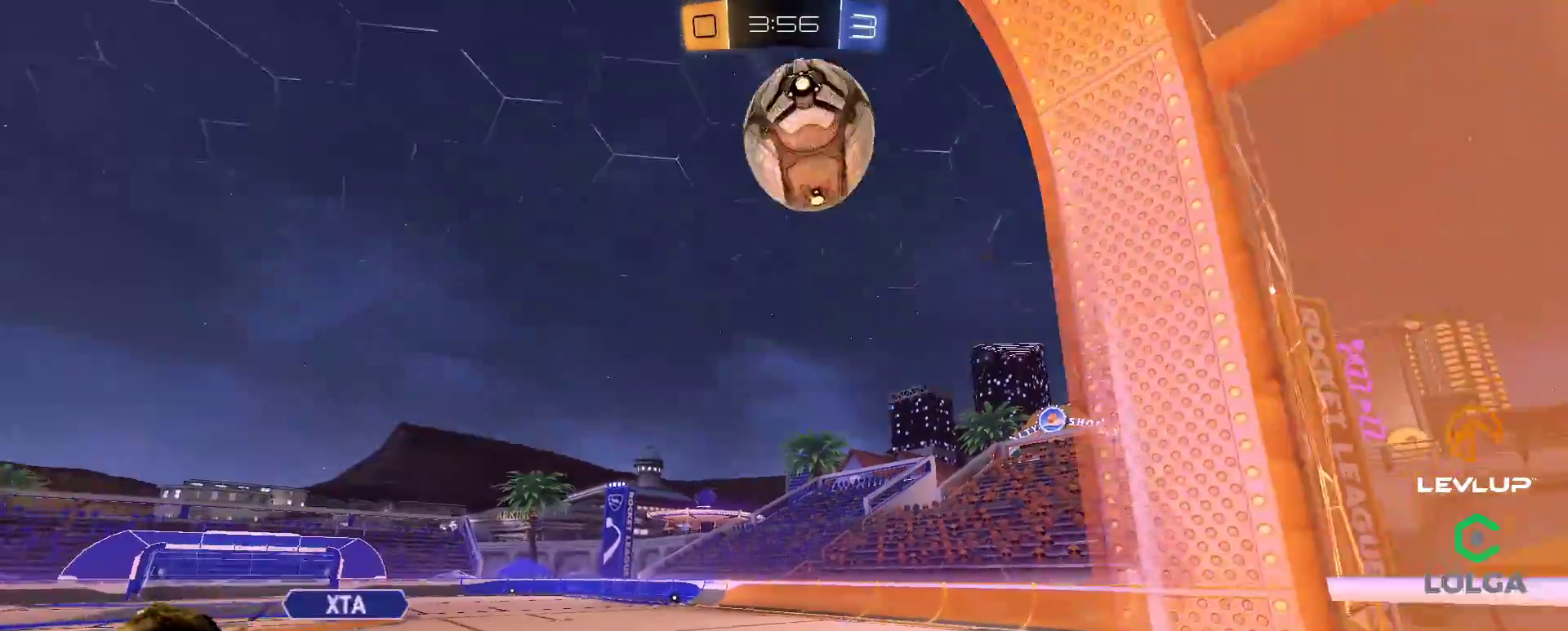
{"dt_ms": 500, "buttons": [], "left_stick": "center", "right_stick": "center"}
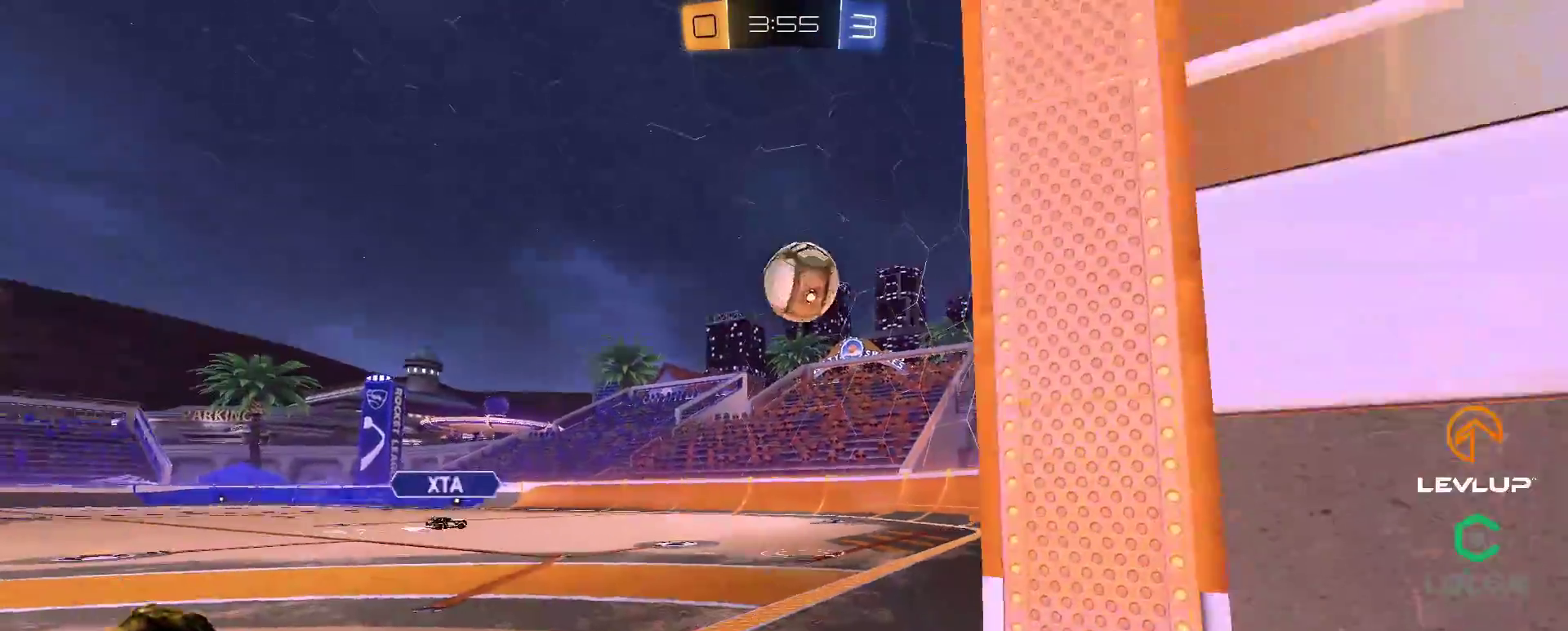
{"dt_ms": 500, "buttons": [], "left_stick": "right", "right_stick": "center", "events": [[183, "left_stick", "right"]]}
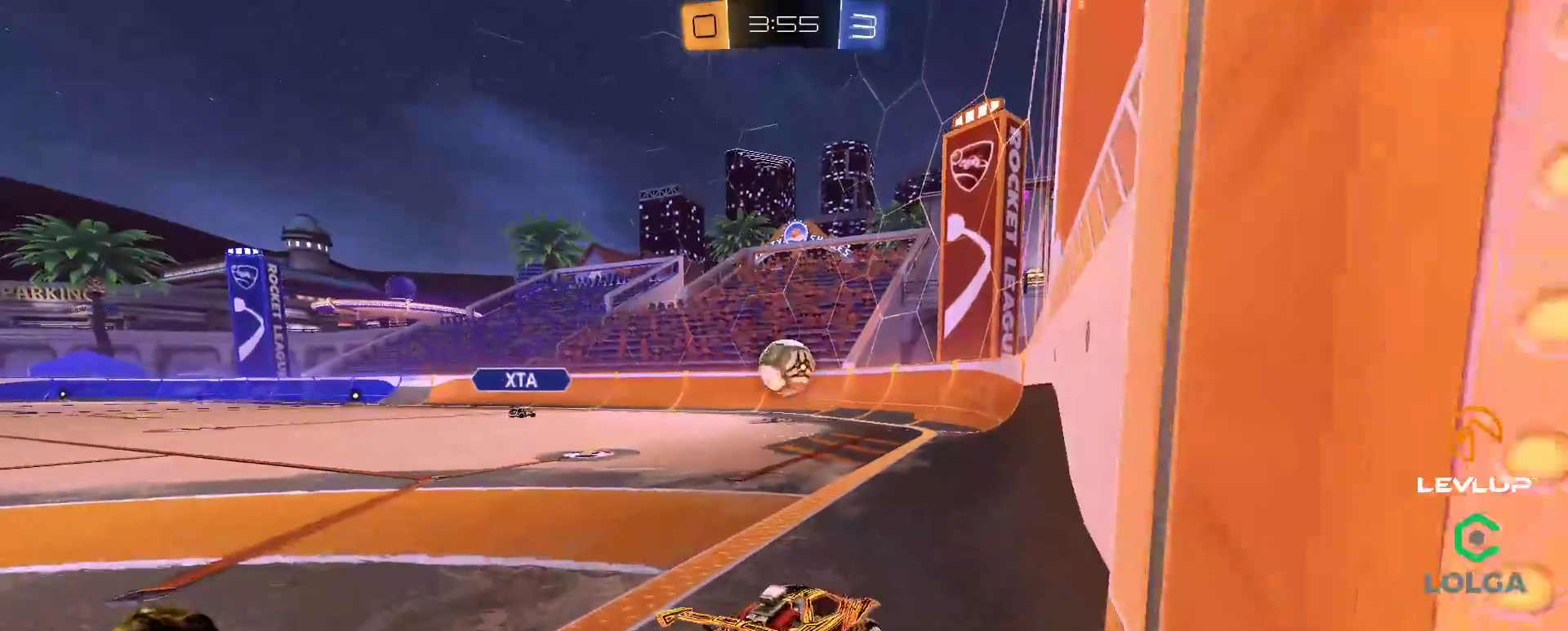
{"dt_ms": 500, "buttons": [], "left_stick": "center", "right_stick": "center", "events": [[233, "left_stick", "down-right"], [433, "left_stick", "center"]]}
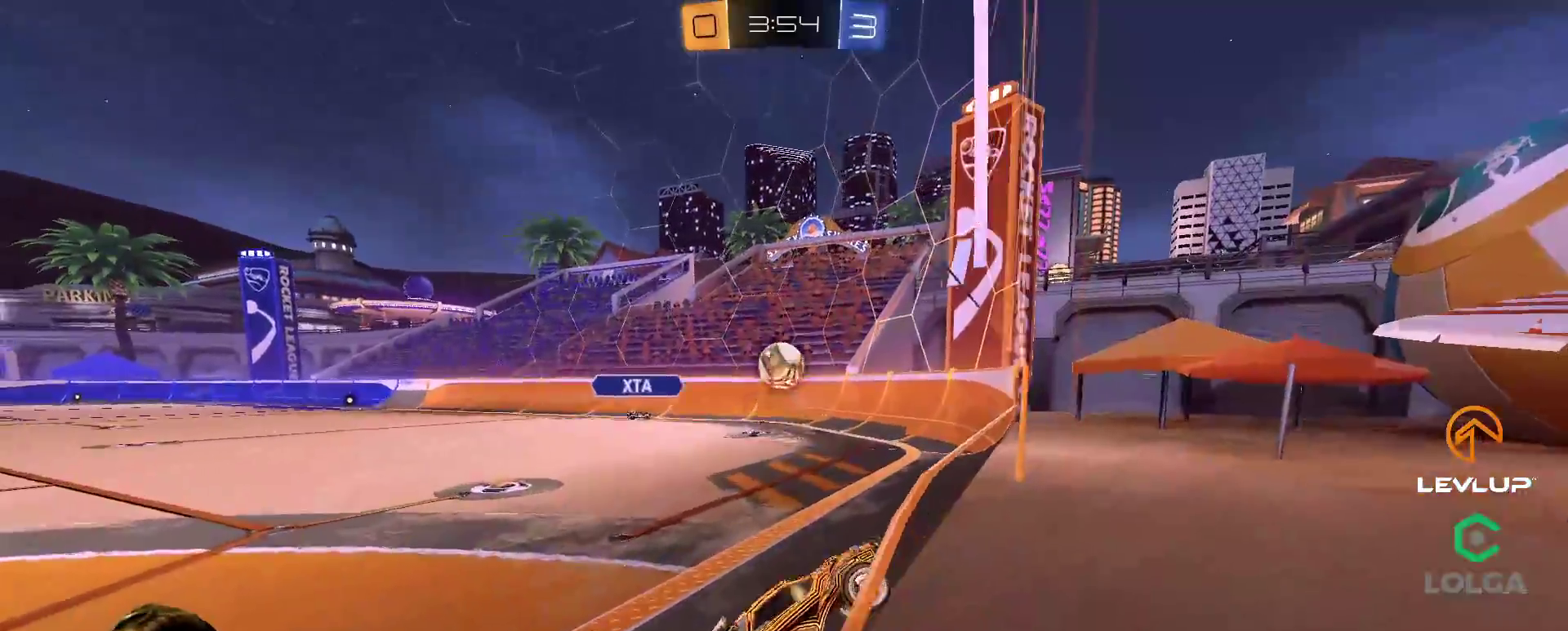
{"dt_ms": 500, "buttons": [], "left_stick": "right", "right_stick": "center", "events": [[83, "left_stick", "up-left"], [267, "left_stick", "center"], [317, "left_stick", "right"]]}
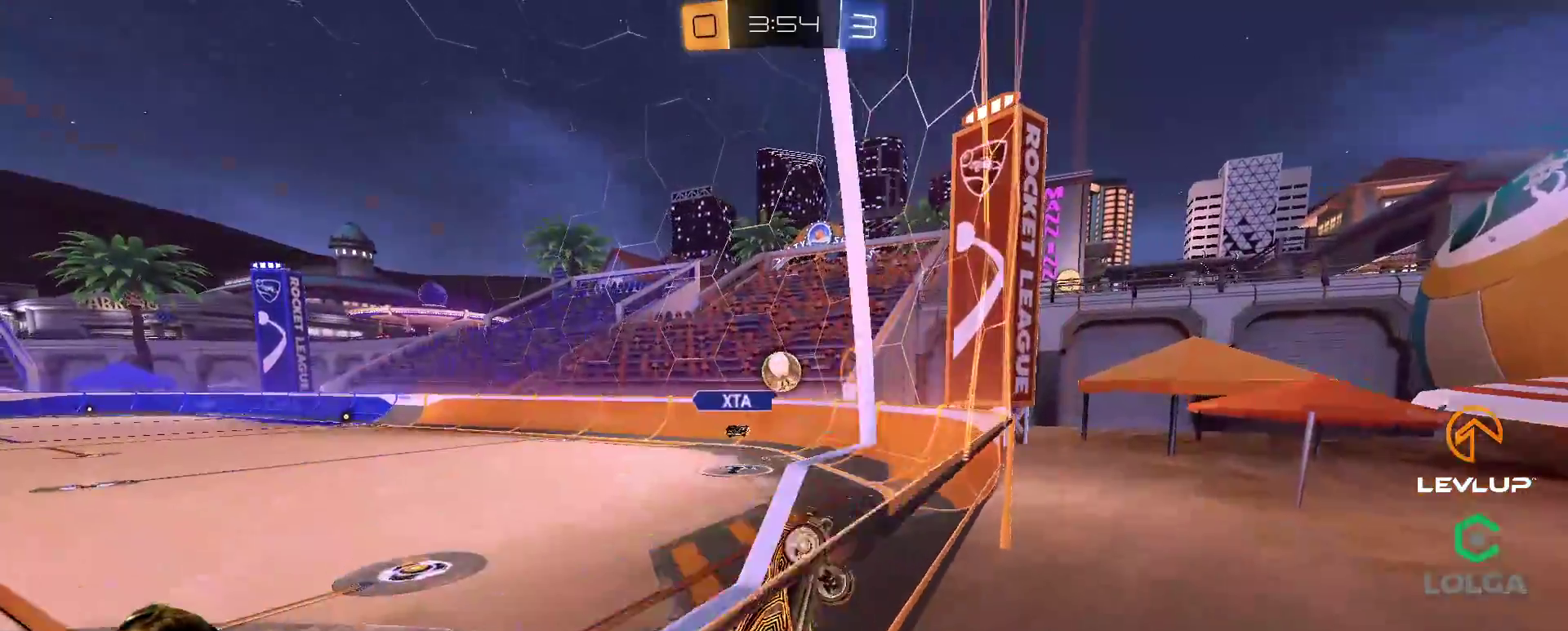
{"dt_ms": 500, "buttons": [], "left_stick": "up-left", "right_stick": "center", "events": [[33, "left_stick", "down-right"], [133, "left_stick", "down"], [317, "left_stick", "up"], [400, "left_stick", "up-left"]]}
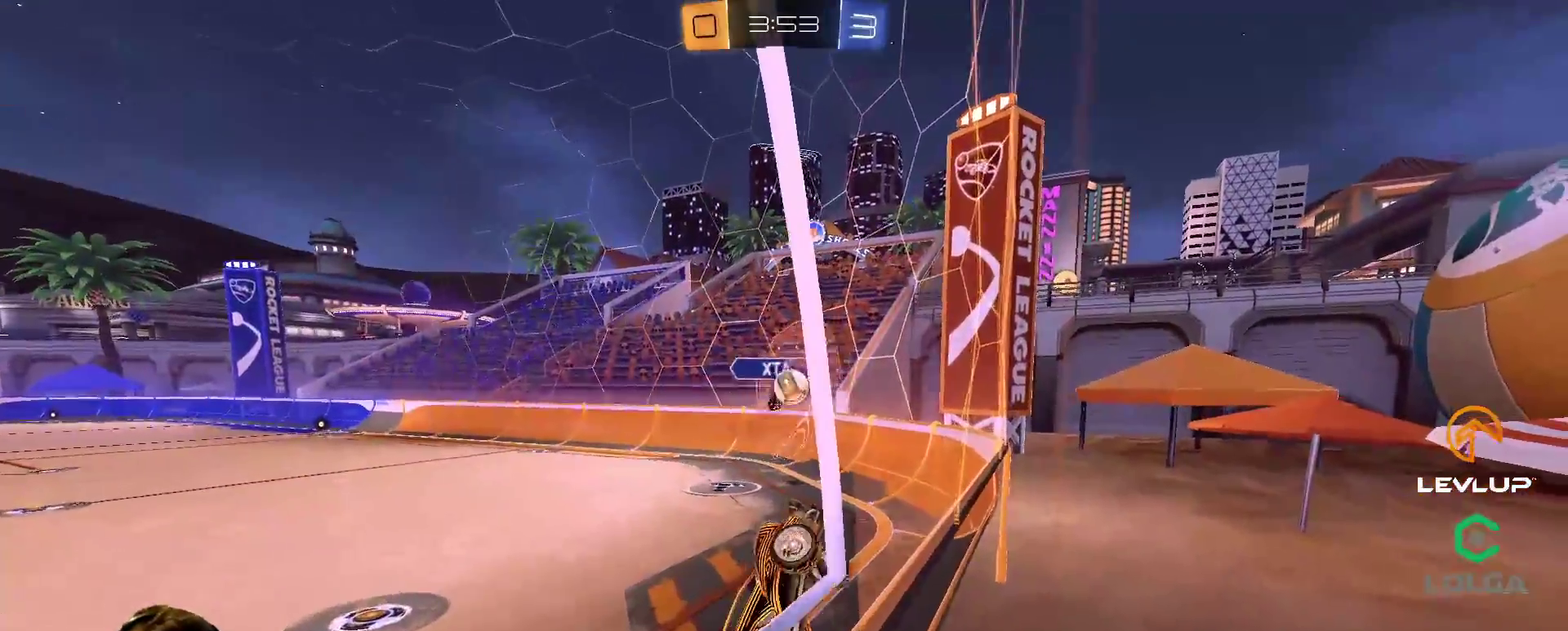
{"dt_ms": 500, "buttons": ["B"], "left_stick": "up-left", "right_stick": "center", "events": [[83, "left_stick", "center"], [200, "left_stick", "up-left"], [233, "B", "down"], [433, "left_stick", "center"], [500, "left_stick", "up-left"]]}
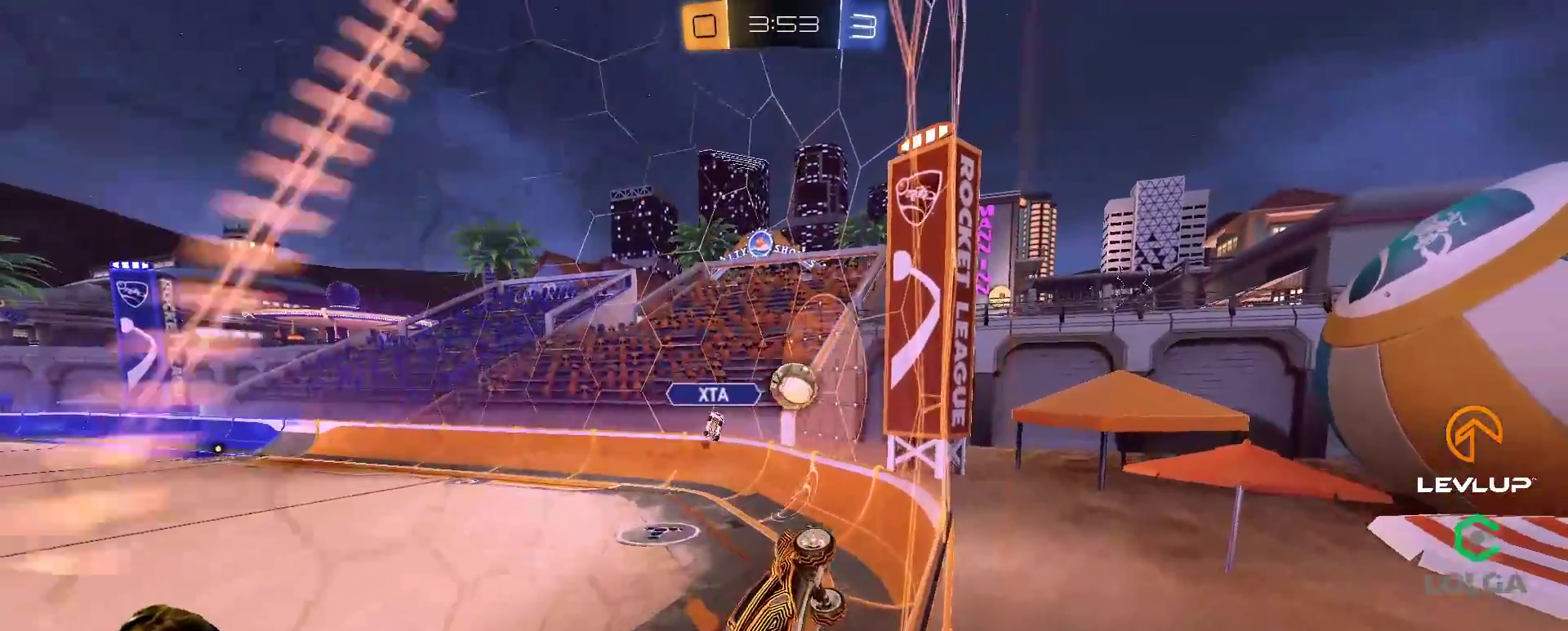
{"dt_ms": 500, "buttons": ["B"], "left_stick": "center", "right_stick": "center", "events": [[183, "left_stick", "center"], [267, "left_stick", "left"], [350, "left_stick", "center"]]}
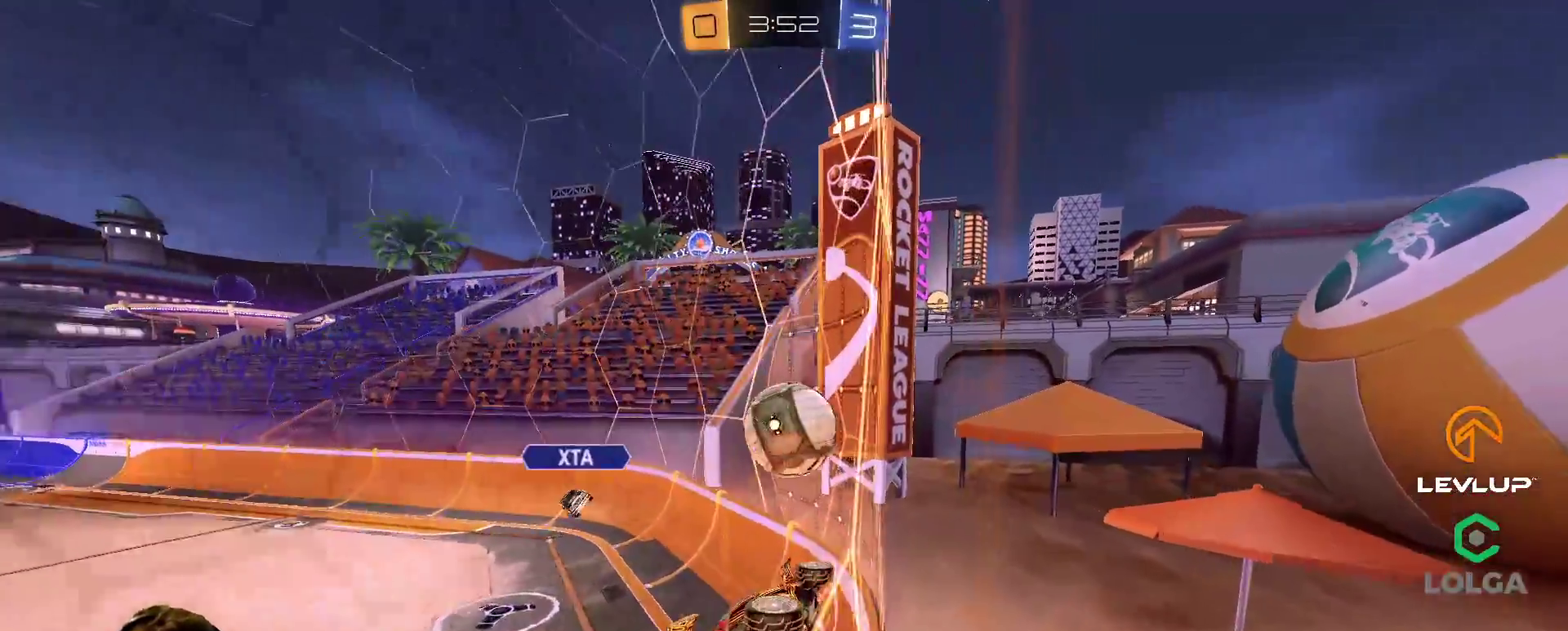
{"dt_ms": 500, "buttons": ["B"], "left_stick": "center", "right_stick": "center", "events": [[183, "left_stick", "left"], [467, "left_stick", "center"]]}
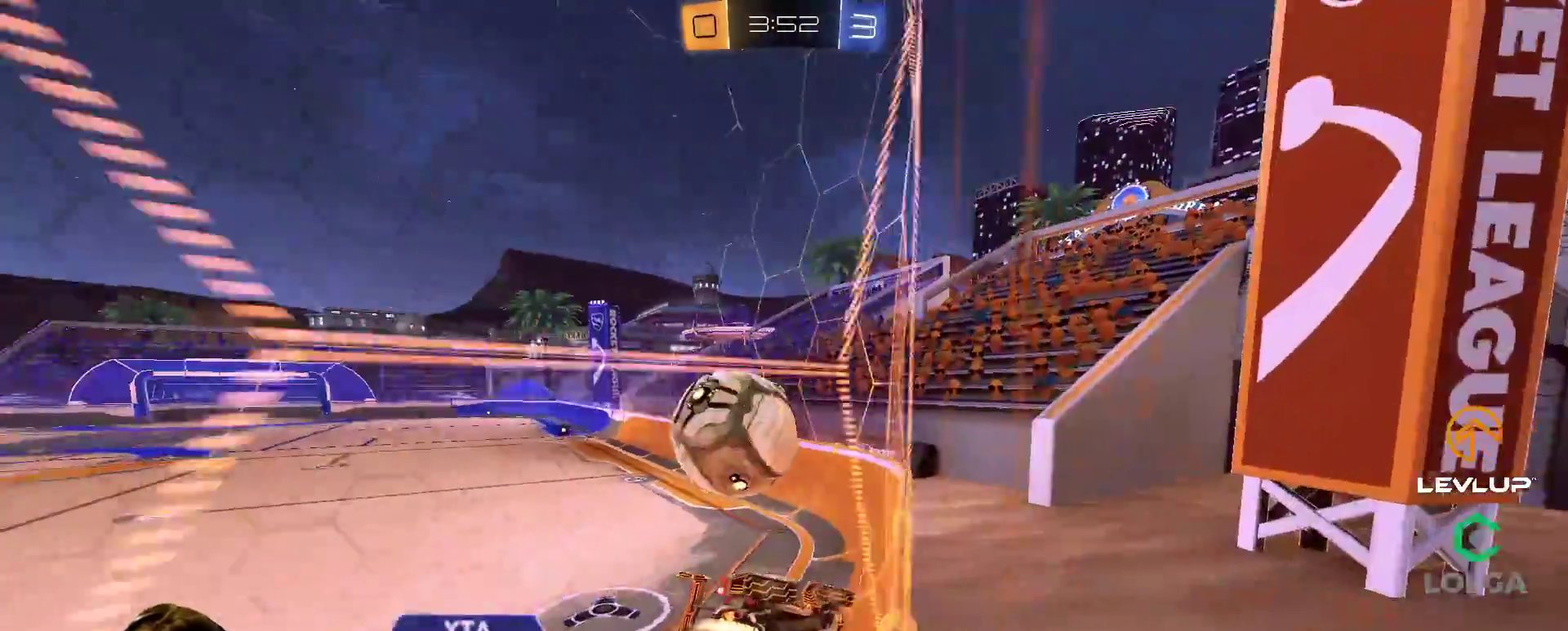
{"dt_ms": 500, "buttons": [], "left_stick": "center", "right_stick": "center", "events": [[167, "left_stick", "up-left"], [233, "Y", "down"], [367, "Y", "up"], [417, "B", "up"], [500, "left_stick", "center"]]}